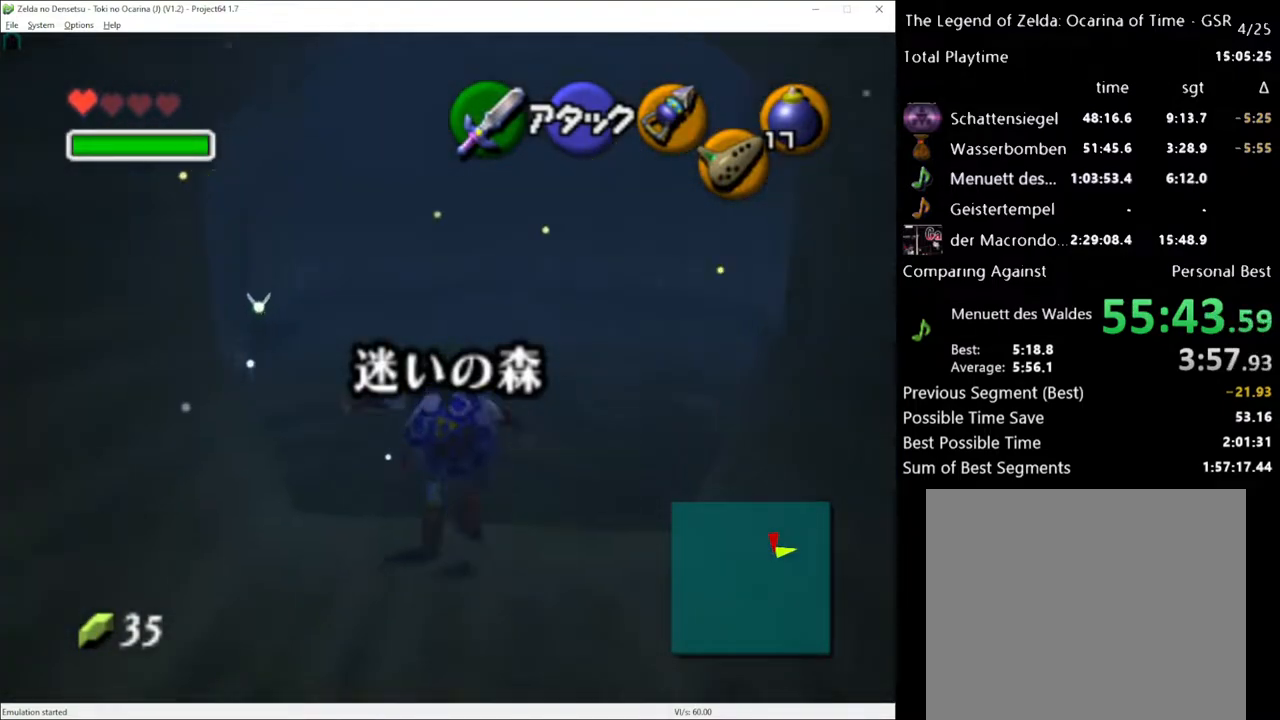
Gameplay with a controller (Xbox layout); each line is a JSON object with the inputs held at the frame after it (dt_ms = milliseconds from this image to that frame). "events" lists button and stick changes between this image and that frame as [ms after this image, input, new state], when the widget could be followed in between. Not read: L3 R3.
{"dt_ms": 500, "buttons": [], "left_stick": "up", "right_stick": "center", "events": [[17, "A", "up"]]}
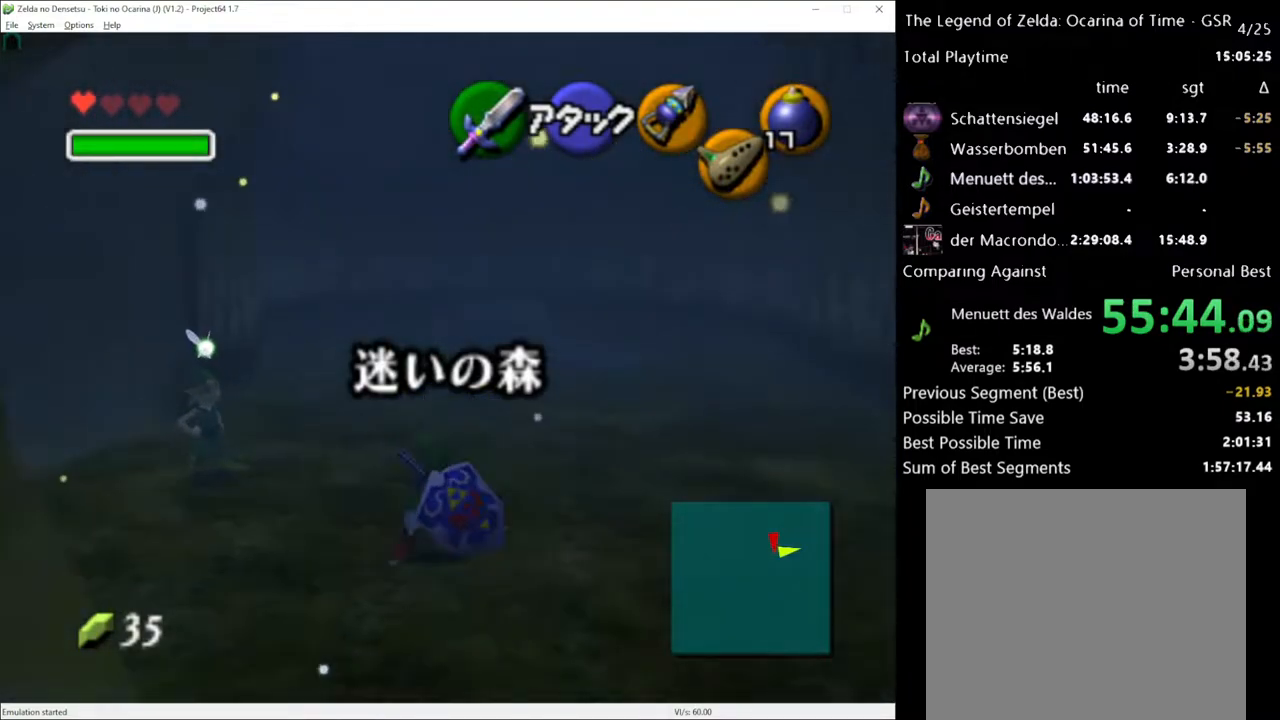
{"dt_ms": 500, "buttons": [], "left_stick": "up-left", "right_stick": "center", "events": [[117, "A", "down"], [217, "A", "up"], [333, "left_stick", "up-left"]]}
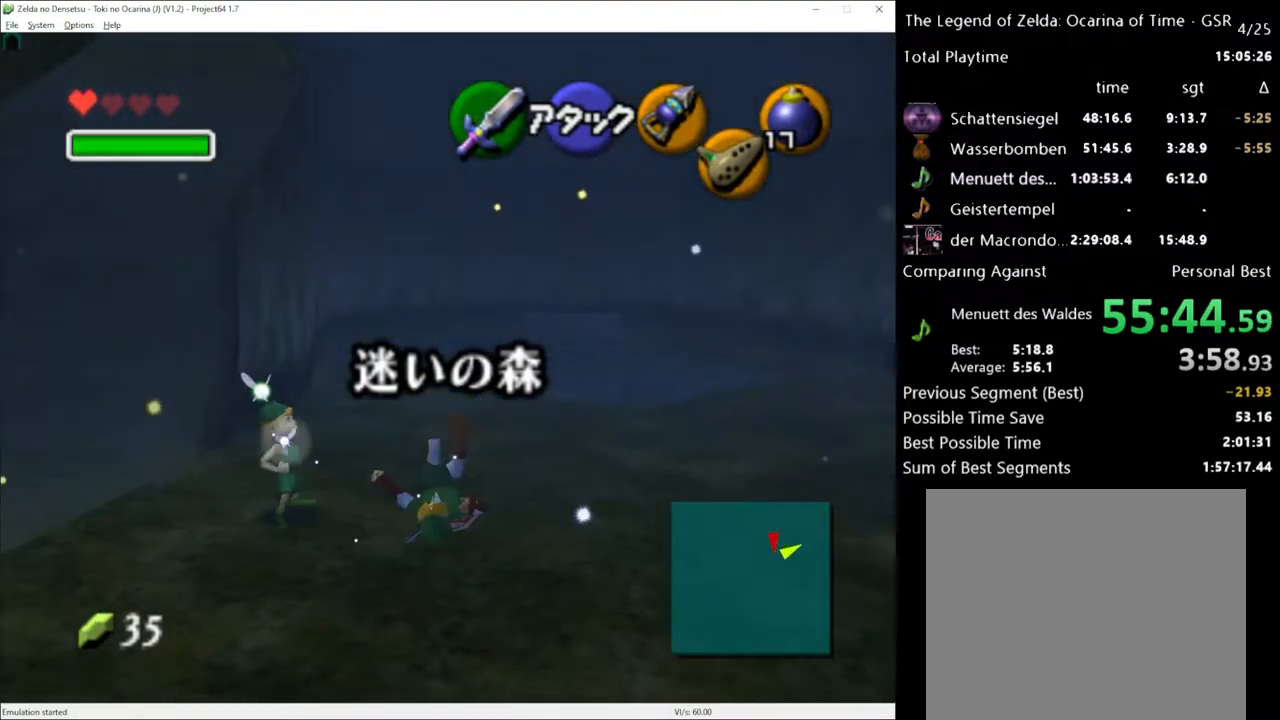
{"dt_ms": 500, "buttons": [], "left_stick": "up-left", "right_stick": "center", "events": []}
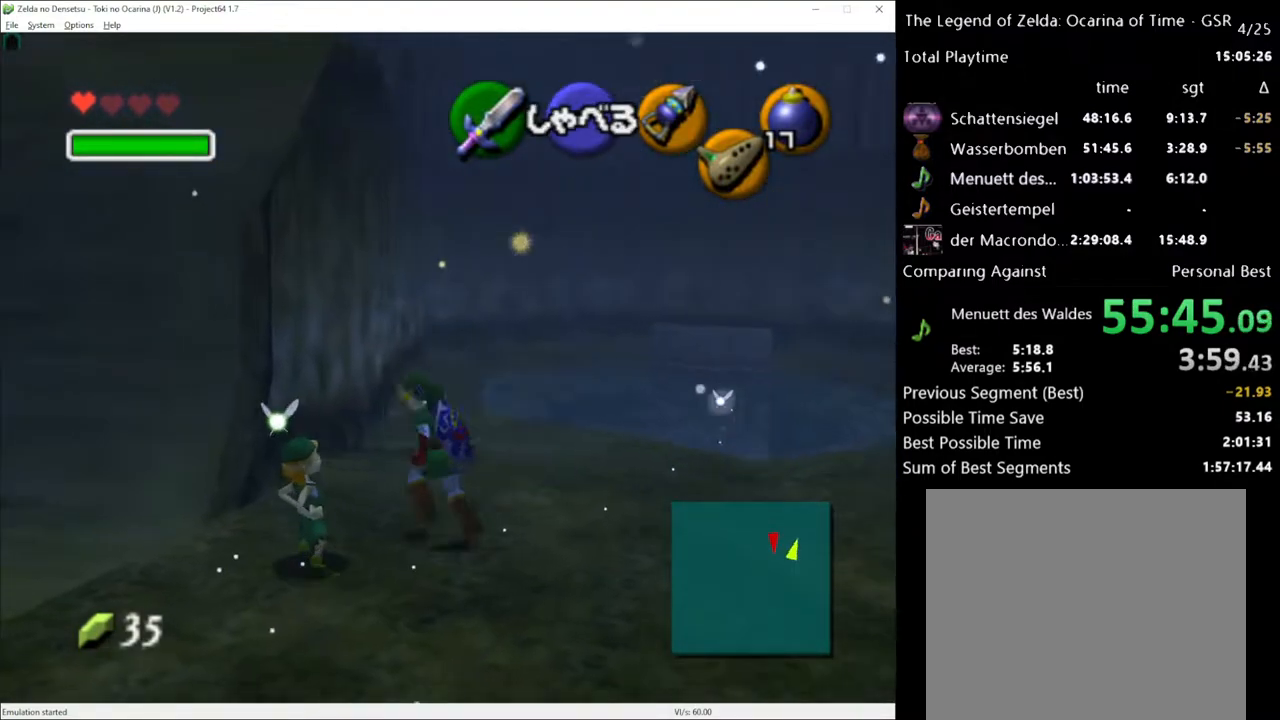
{"dt_ms": 500, "buttons": [], "left_stick": "right", "right_stick": "center", "events": [[117, "left_stick", "left"], [333, "left_stick", "center"], [483, "left_stick", "right"]]}
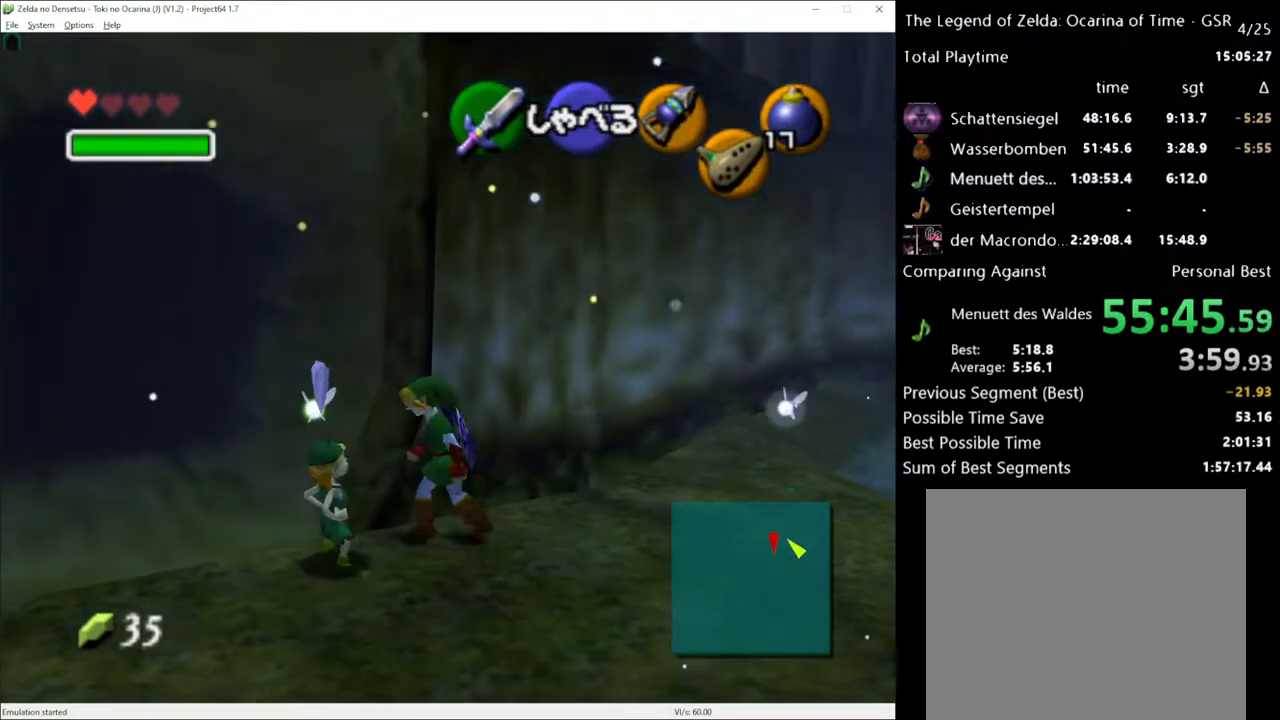
{"dt_ms": 500, "buttons": [], "left_stick": "center", "right_stick": "center", "events": [[83, "L1", "down"], [83, "left_stick", "center"], [217, "L1", "up"], [367, "right_stick", "up"], [483, "right_stick", "center"]]}
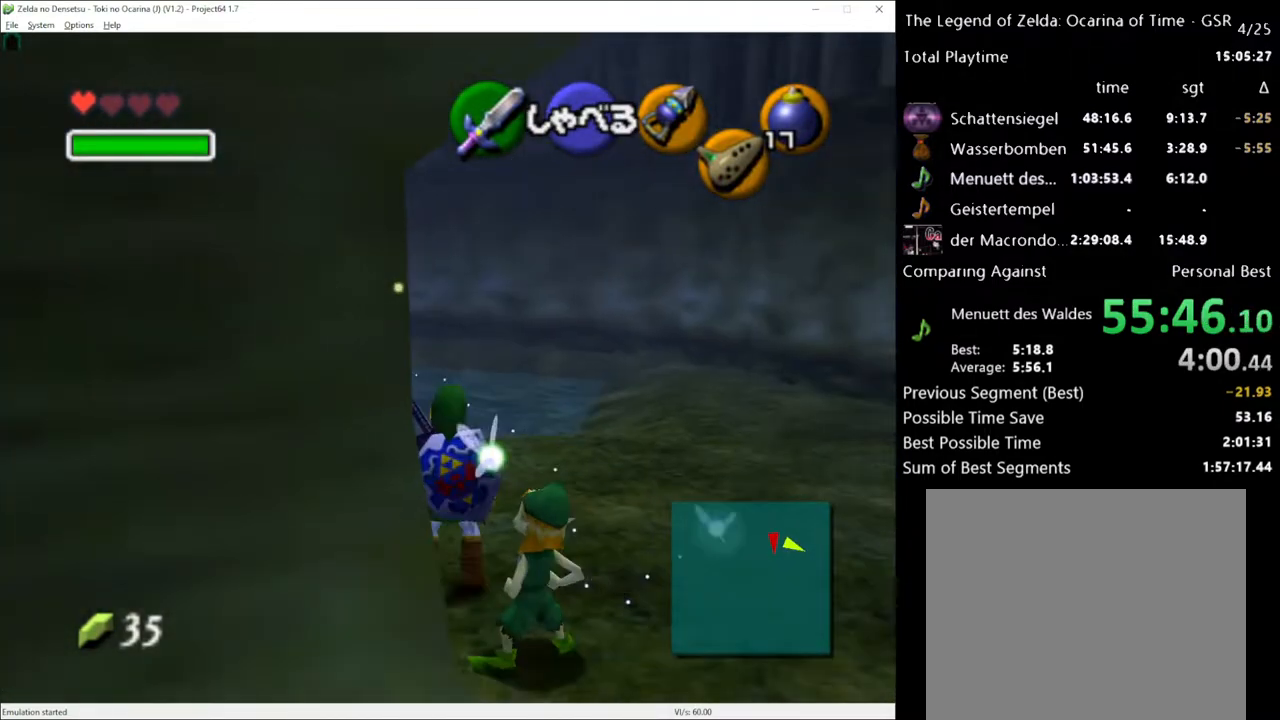
{"dt_ms": 500, "buttons": [], "left_stick": "center", "right_stick": "center", "events": []}
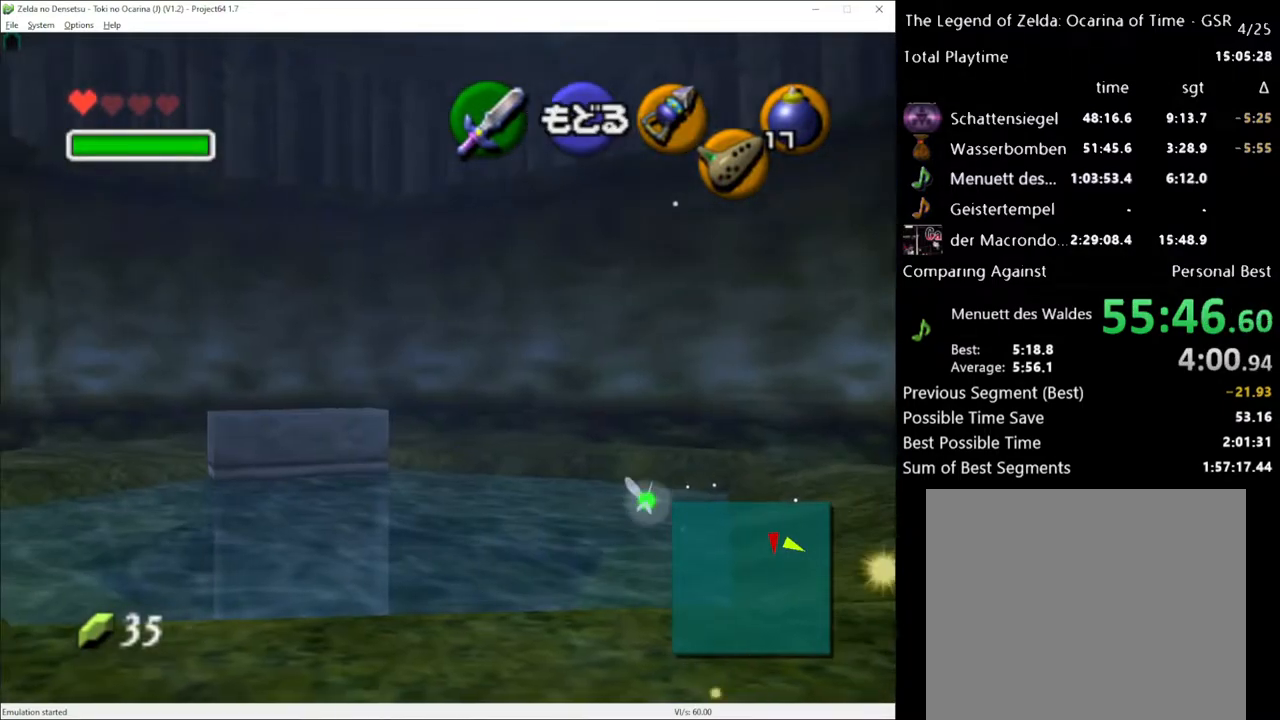
{"dt_ms": 500, "buttons": ["A"], "left_stick": "center", "right_stick": "center", "events": [[483, "A", "down"]]}
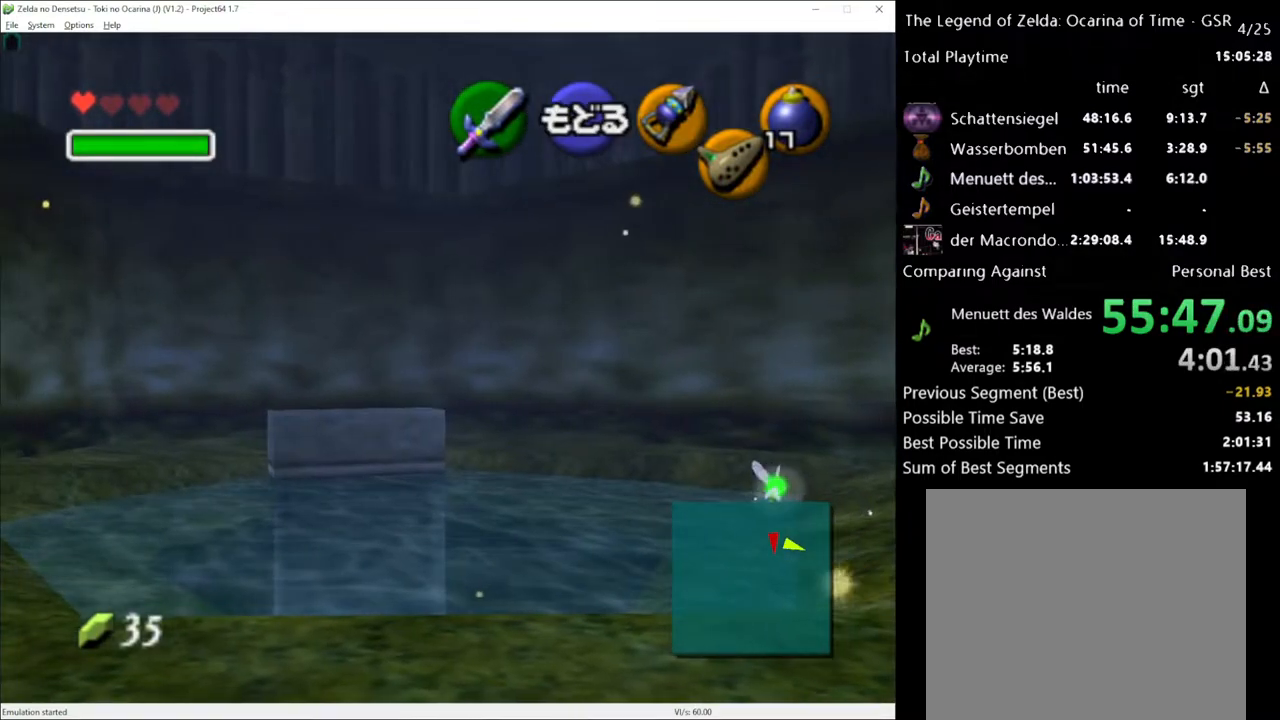
{"dt_ms": 500, "buttons": ["L1"], "left_stick": "center", "right_stick": "center", "events": [[83, "A", "up"], [133, "L1", "down"], [233, "Y", "down"], [333, "Y", "up"]]}
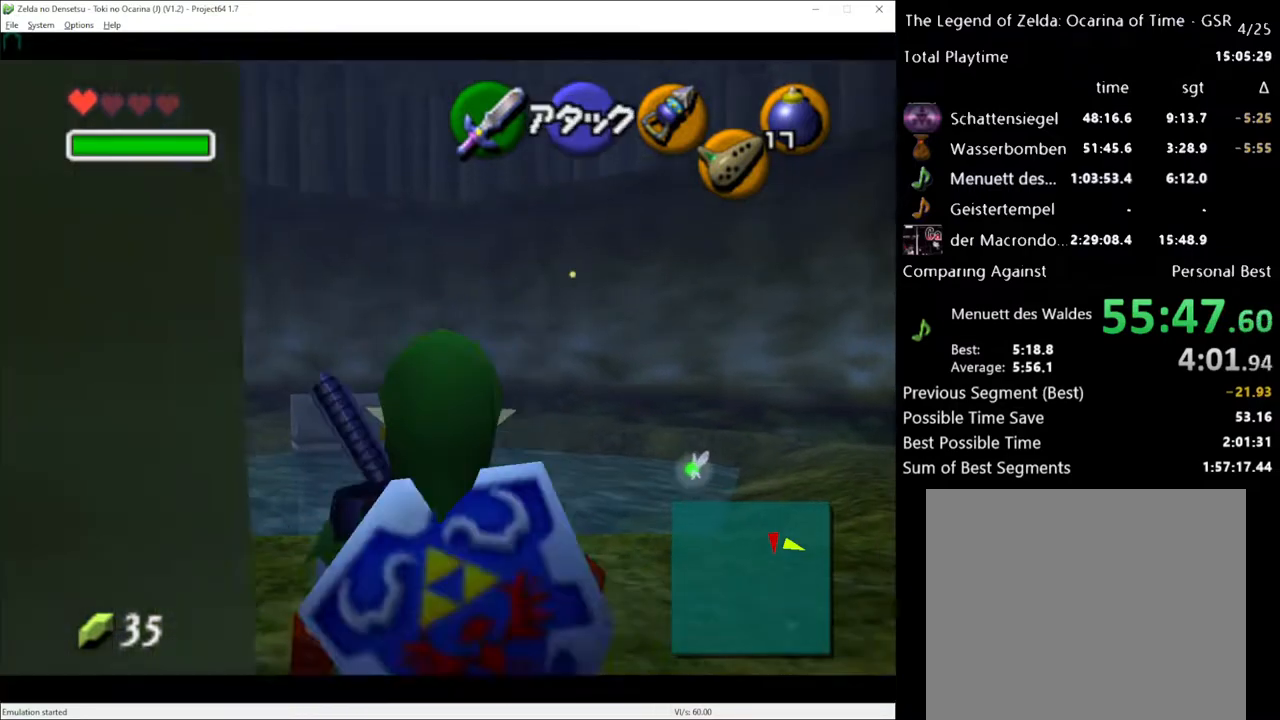
{"dt_ms": 500, "buttons": ["L1"], "left_stick": "down", "right_stick": "center", "events": [[117, "left_stick", "down"], [200, "A", "down"], [333, "A", "up"]]}
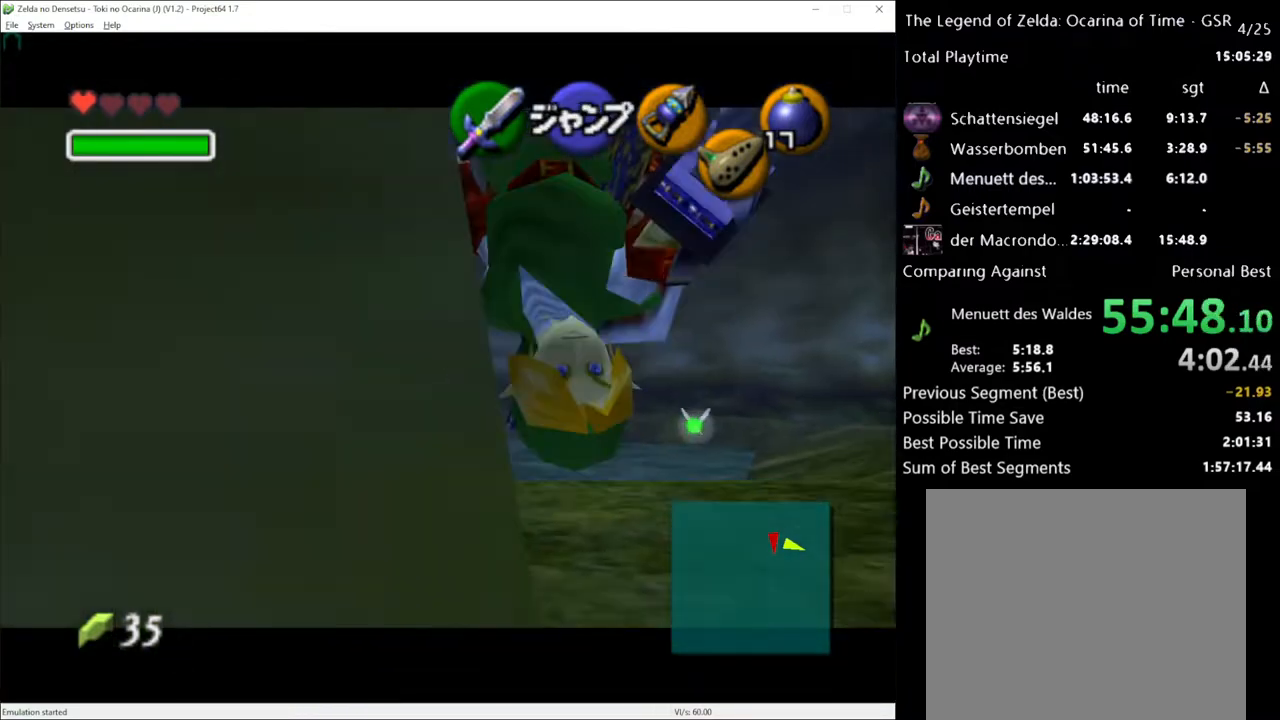
{"dt_ms": 500, "buttons": ["L1"], "left_stick": "down", "right_stick": "center", "events": [[367, "A", "down"], [483, "A", "up"]]}
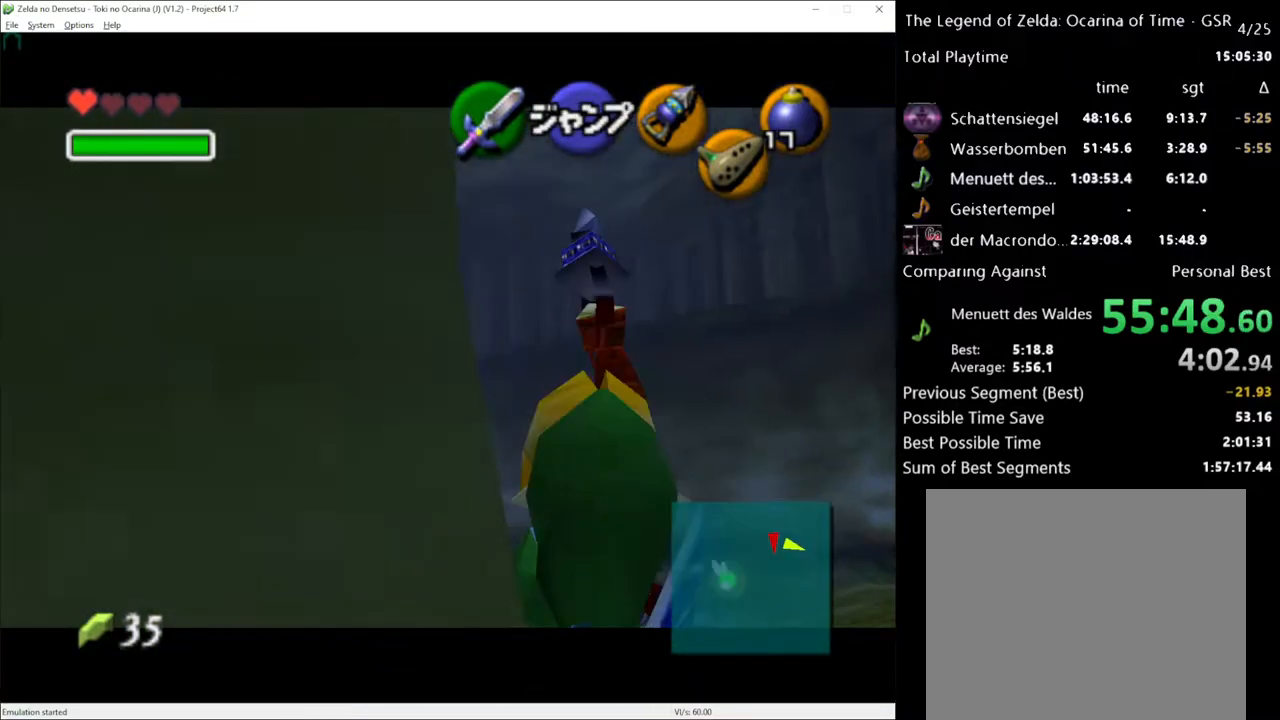
{"dt_ms": 500, "buttons": ["L1"], "left_stick": "down", "right_stick": "center", "events": []}
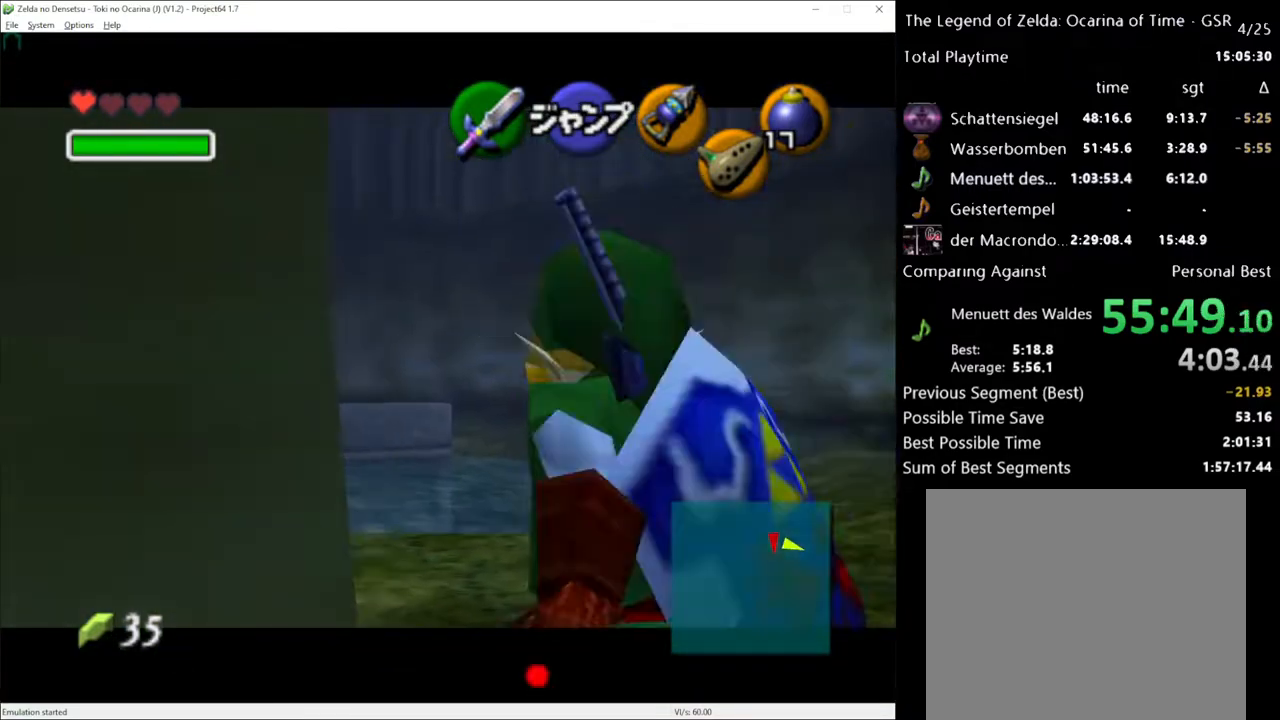
{"dt_ms": 500, "buttons": ["L1"], "left_stick": "down", "right_stick": "center", "events": [[83, "A", "down"], [200, "A", "up"]]}
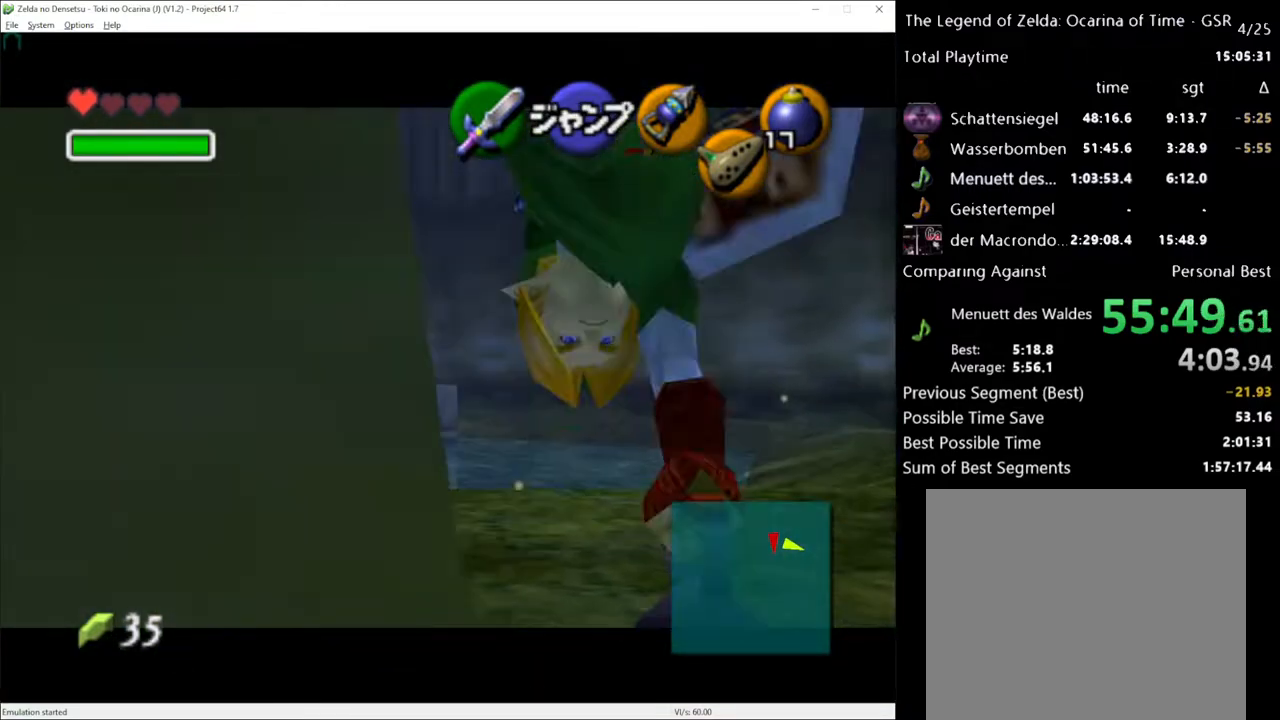
{"dt_ms": 500, "buttons": ["L1"], "left_stick": "down", "right_stick": "center", "events": [[233, "A", "down"], [333, "A", "up"]]}
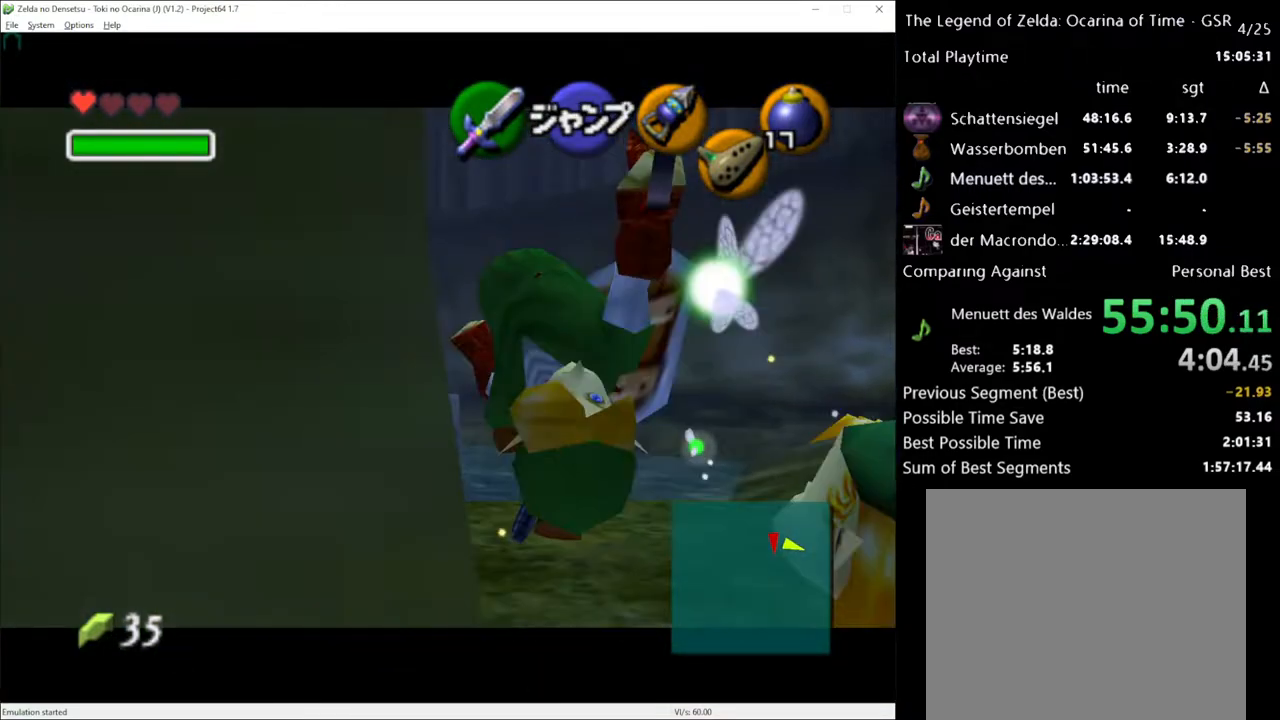
{"dt_ms": 500, "buttons": ["A", "L1"], "left_stick": "down", "right_stick": "center", "events": [[383, "A", "down"]]}
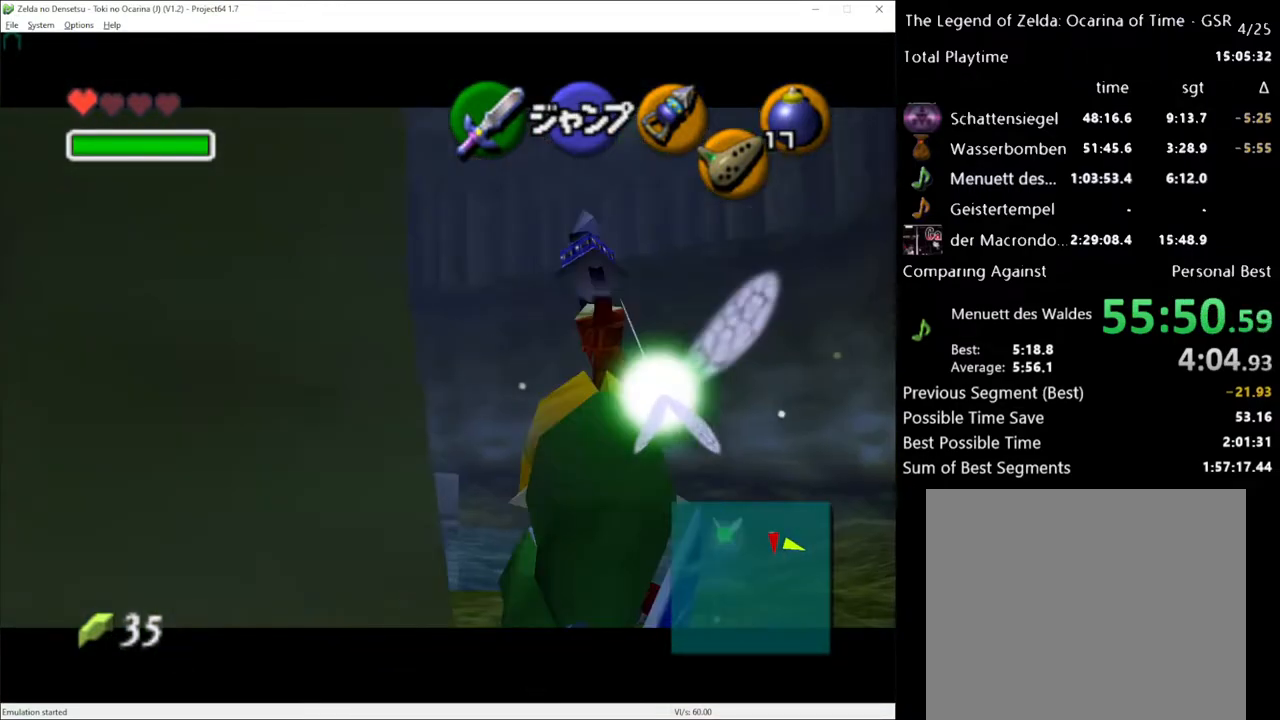
{"dt_ms": 500, "buttons": ["L1"], "left_stick": "center", "right_stick": "center", "events": [[17, "A", "up"], [383, "left_stick", "center"]]}
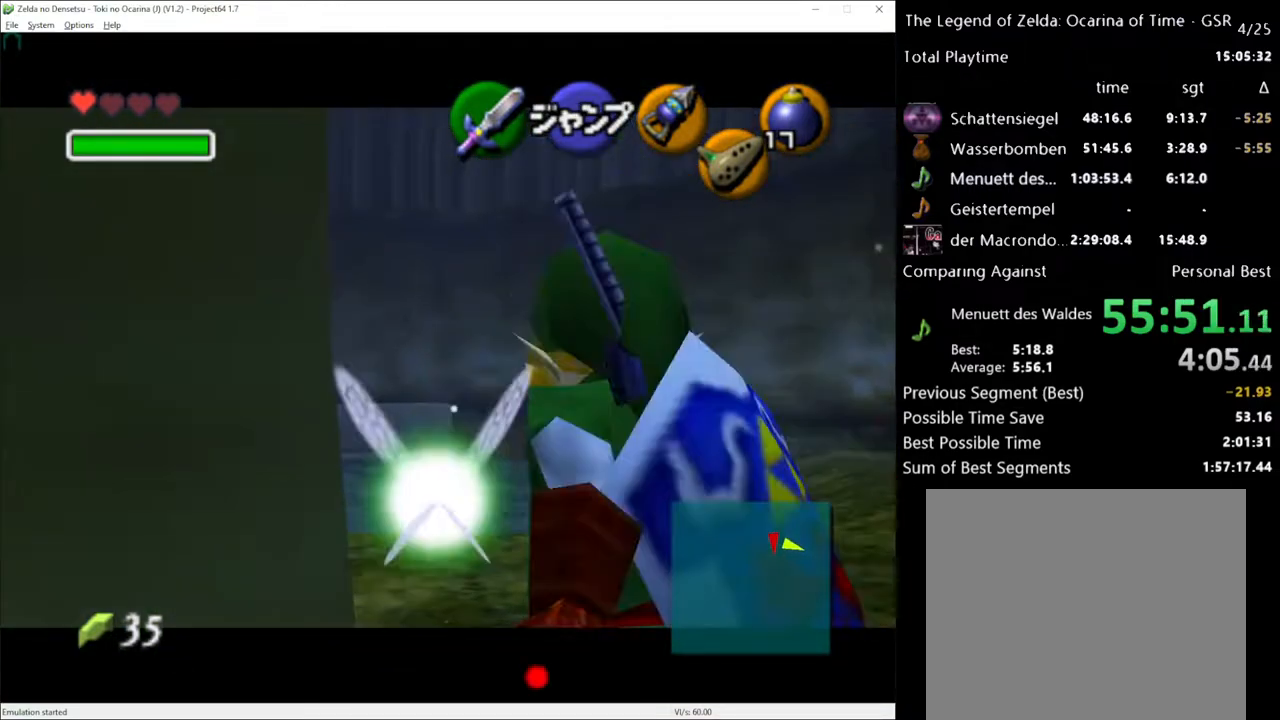
{"dt_ms": 500, "buttons": [], "left_stick": "center", "right_stick": "center", "events": [[117, "L1", "up"]]}
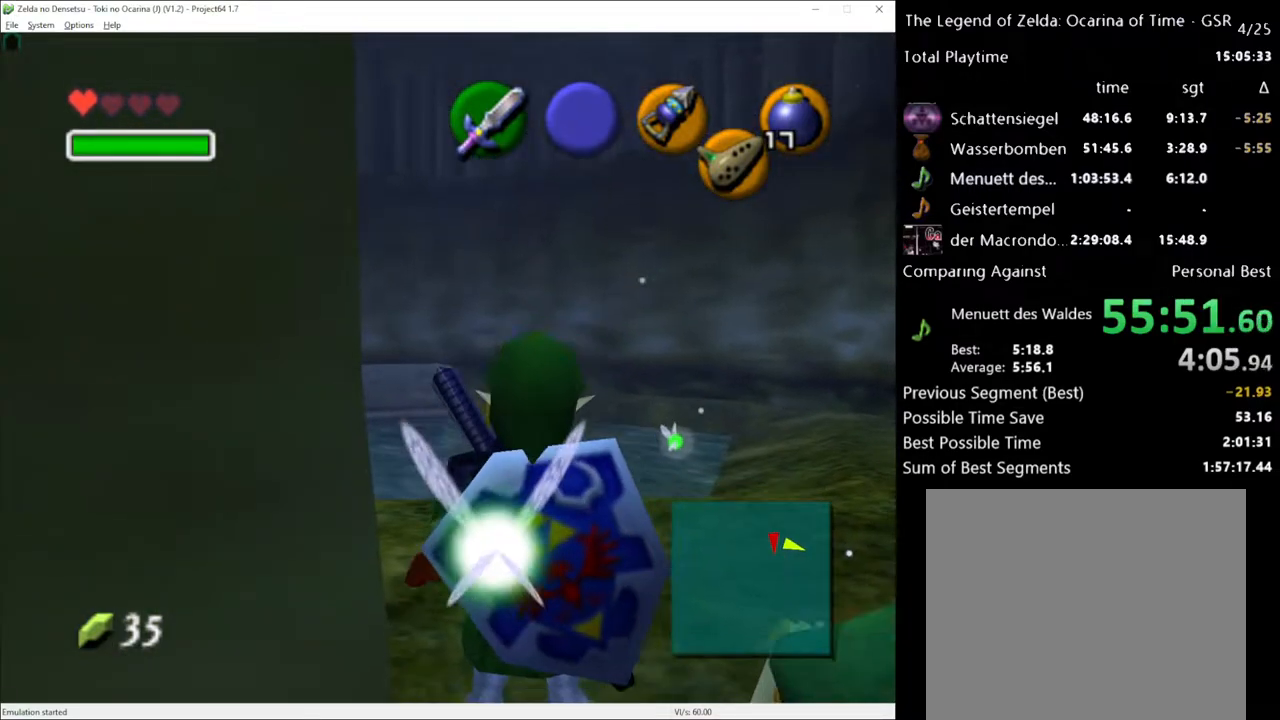
{"dt_ms": 500, "buttons": [], "left_stick": "center", "right_stick": "center", "events": [[50, "right_stick", "up"], [200, "right_stick", "center"]]}
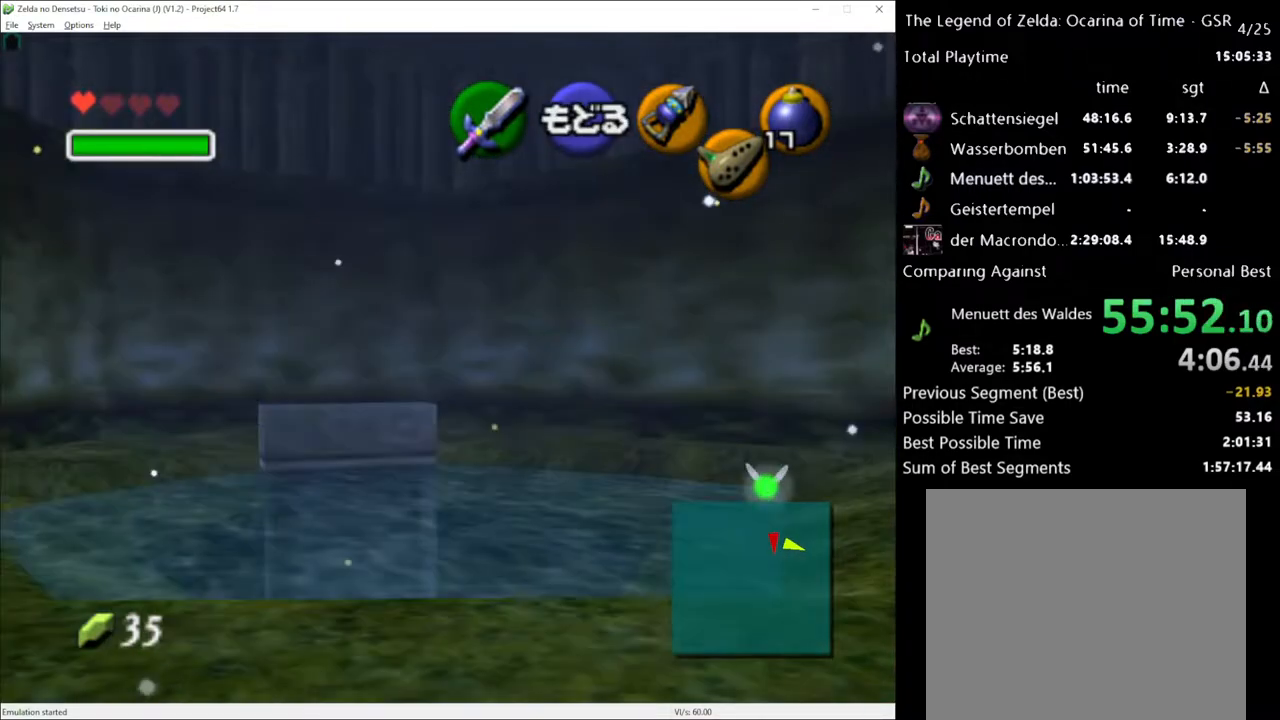
{"dt_ms": 1000, "buttons": [], "left_stick": "center", "right_stick": "center"}
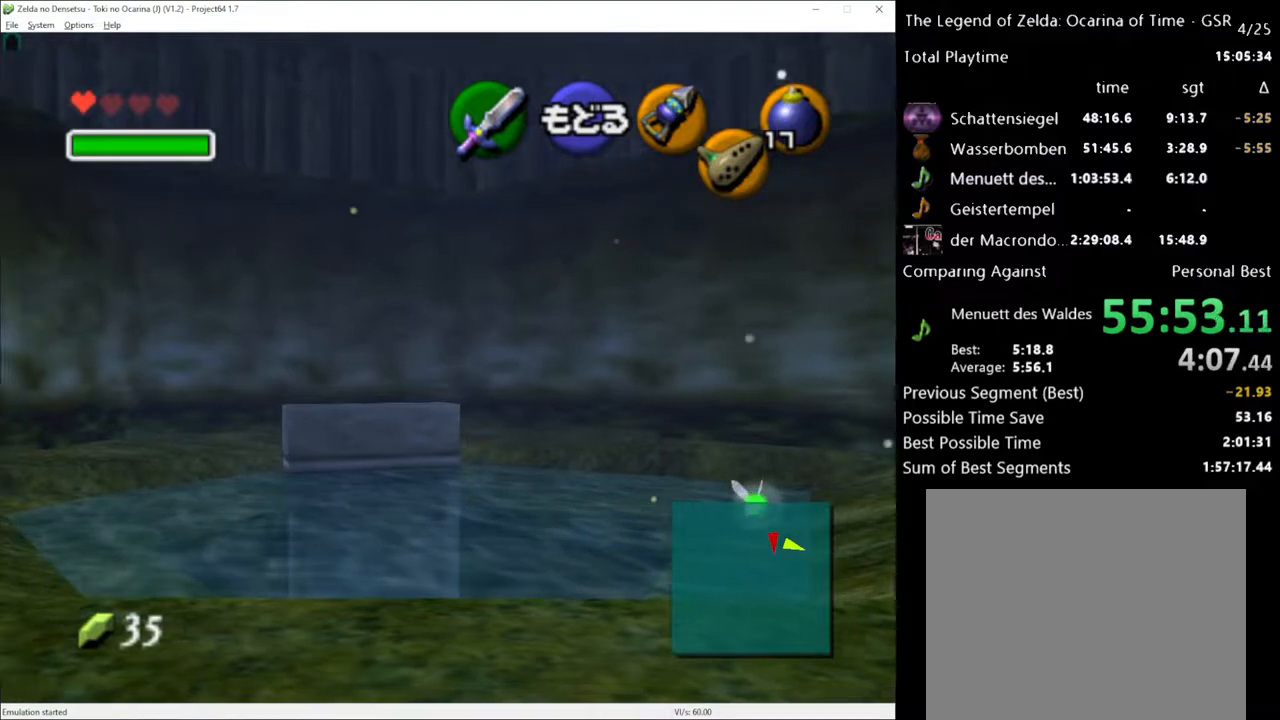
{"dt_ms": 500, "buttons": [], "left_stick": "center", "right_stick": "center", "events": [[333, "A", "down"], [450, "A", "up"]]}
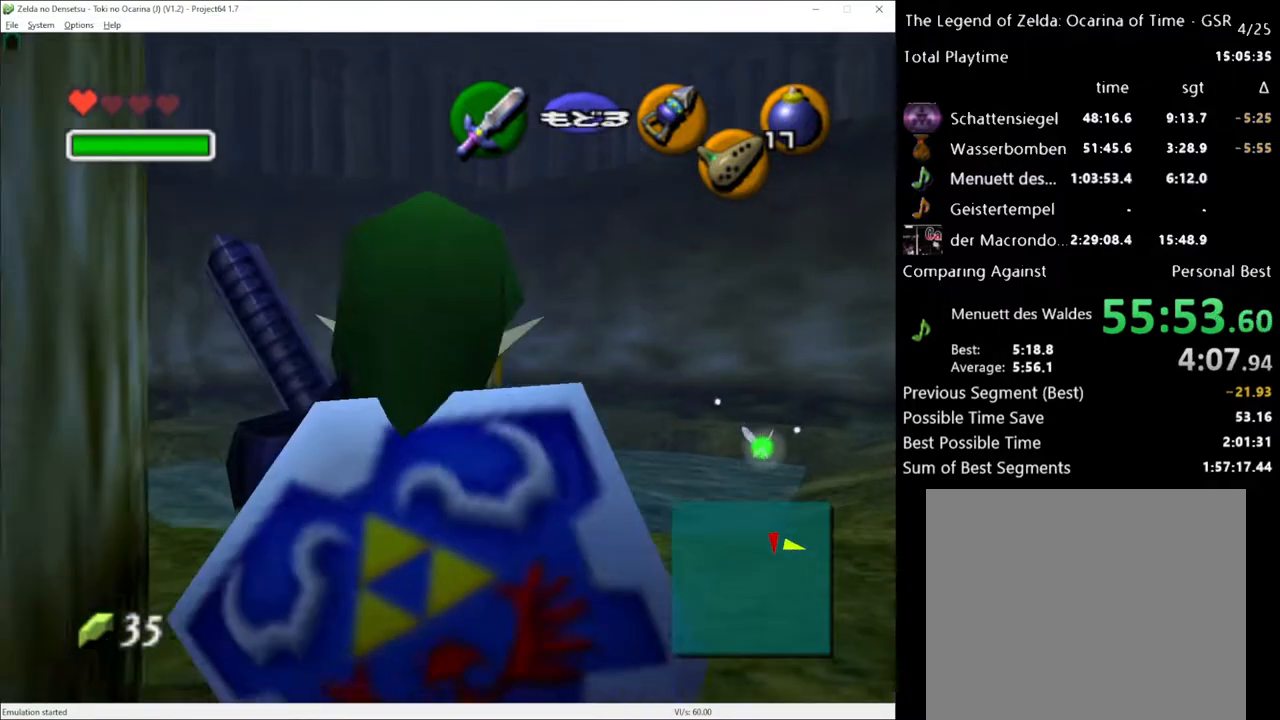
{"dt_ms": 500, "buttons": ["L1"], "left_stick": "center", "right_stick": "center", "events": [[17, "L1", "down"], [200, "Y", "down"], [333, "Y", "up"]]}
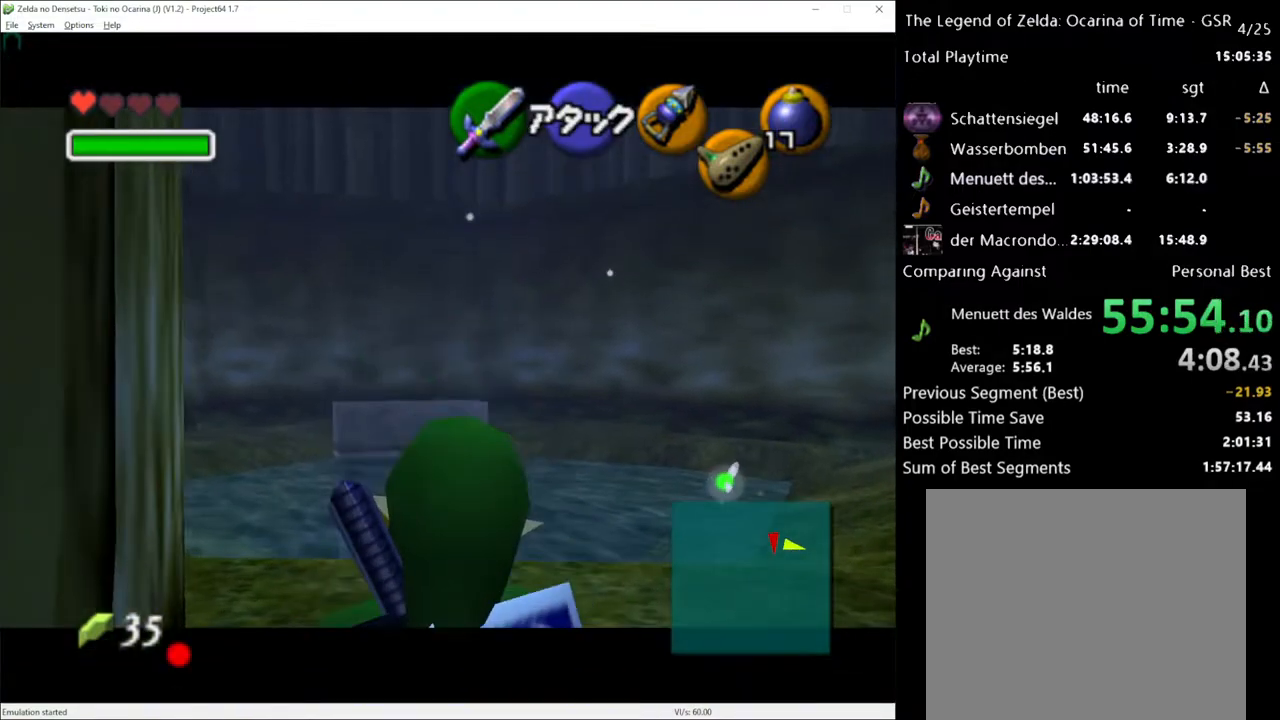
{"dt_ms": 500, "buttons": ["L1"], "left_stick": "down", "right_stick": "center", "events": [[83, "left_stick", "down"], [150, "A", "down"], [233, "A", "up"]]}
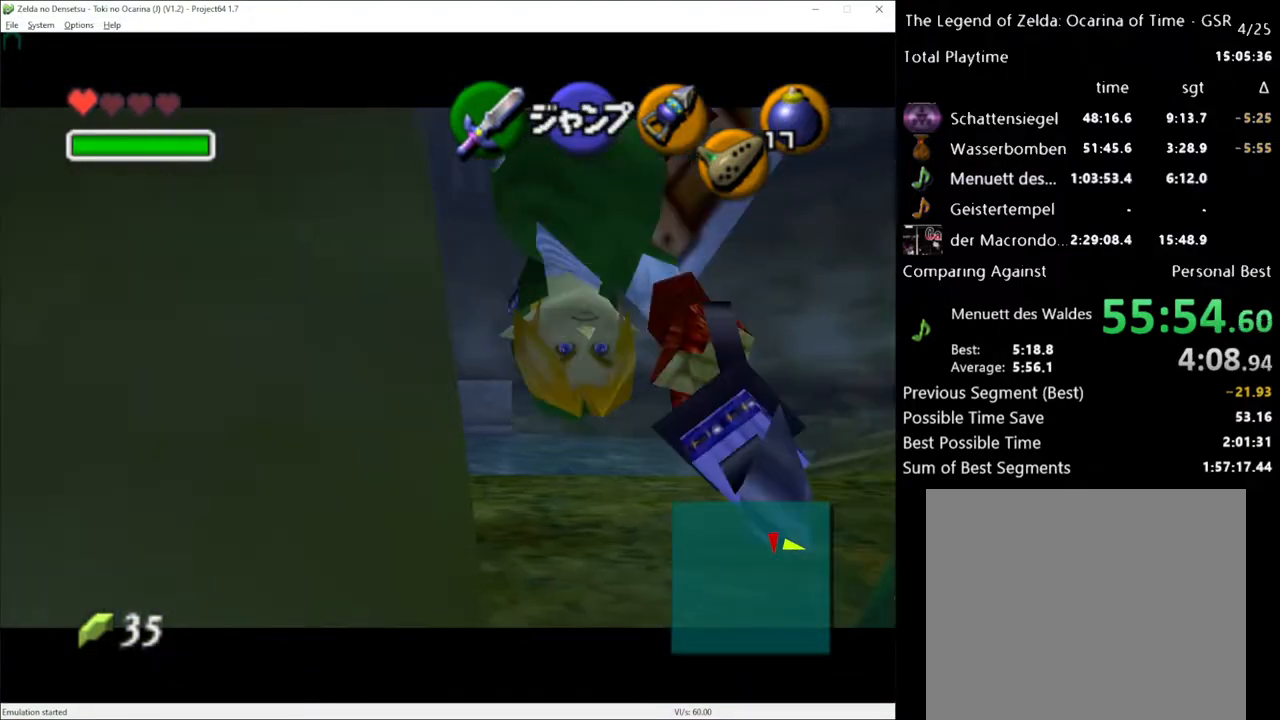
{"dt_ms": 500, "buttons": ["A", "L1"], "left_stick": "down", "right_stick": "center", "events": [[417, "A", "down"]]}
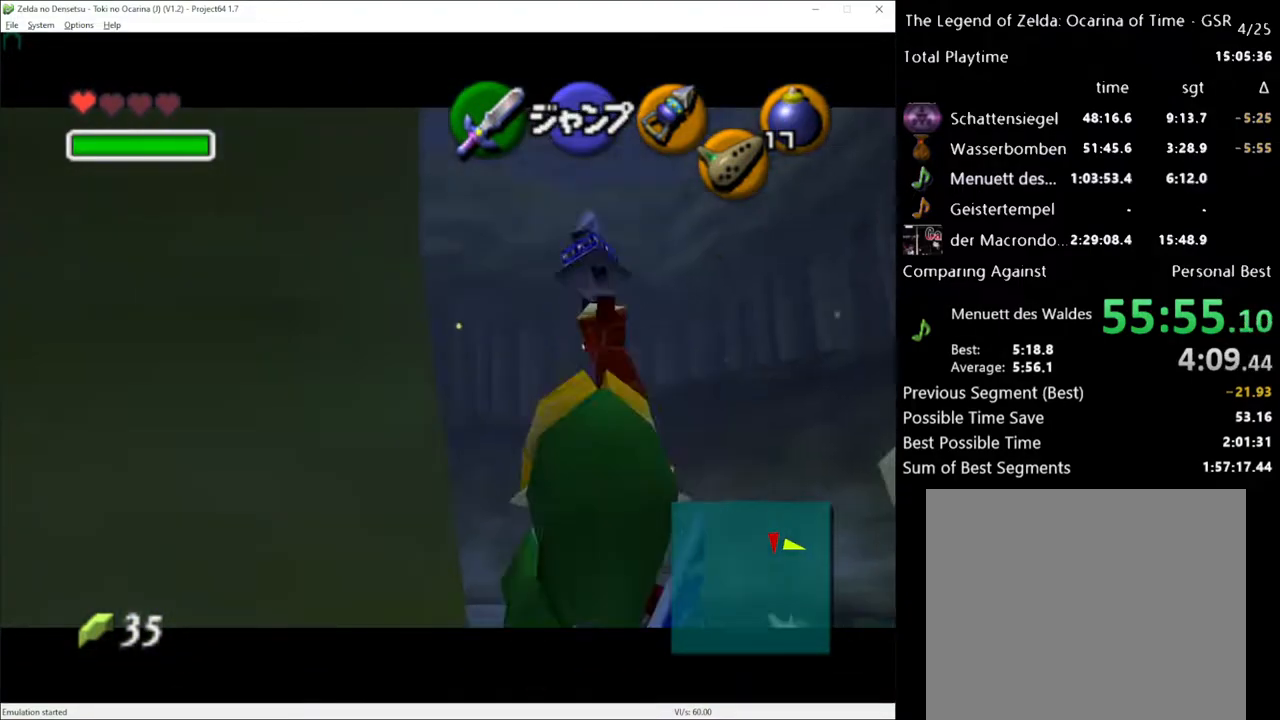
{"dt_ms": 500, "buttons": ["L1"], "left_stick": "down", "right_stick": "center", "events": [[50, "A", "up"]]}
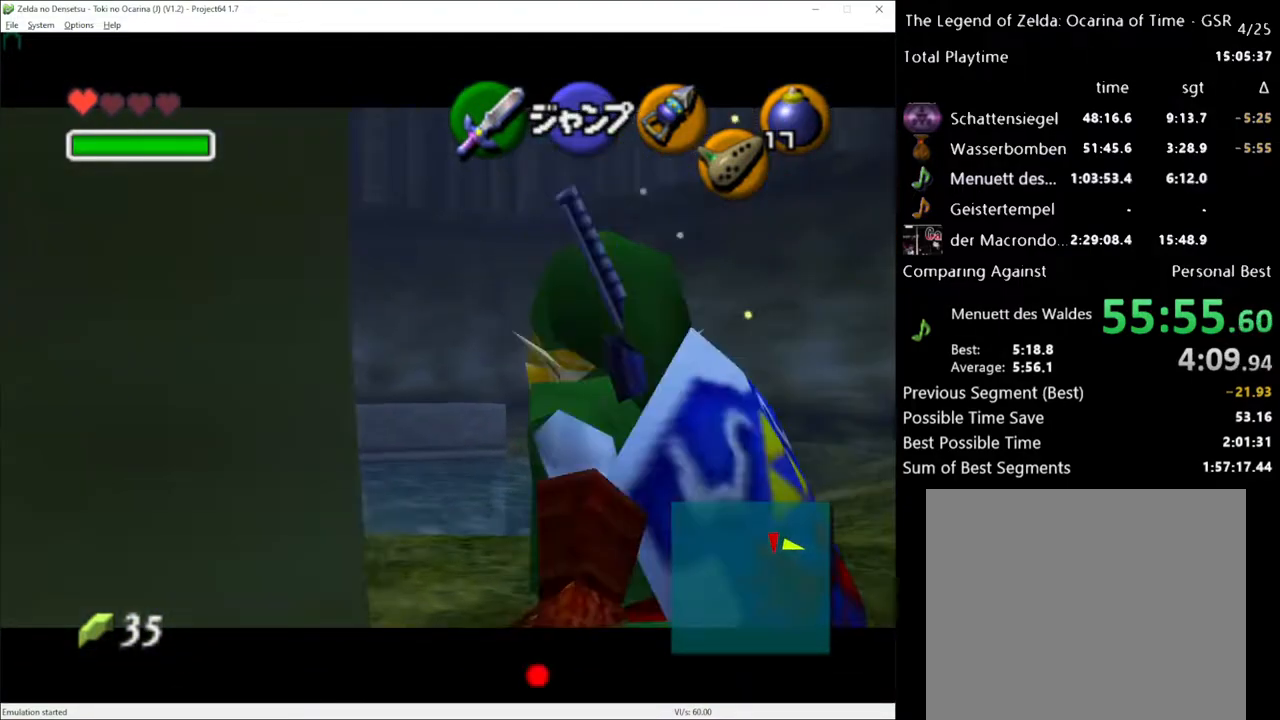
{"dt_ms": 500, "buttons": ["L1"], "left_stick": "down", "right_stick": "center", "events": [[150, "A", "down"], [233, "A", "up"]]}
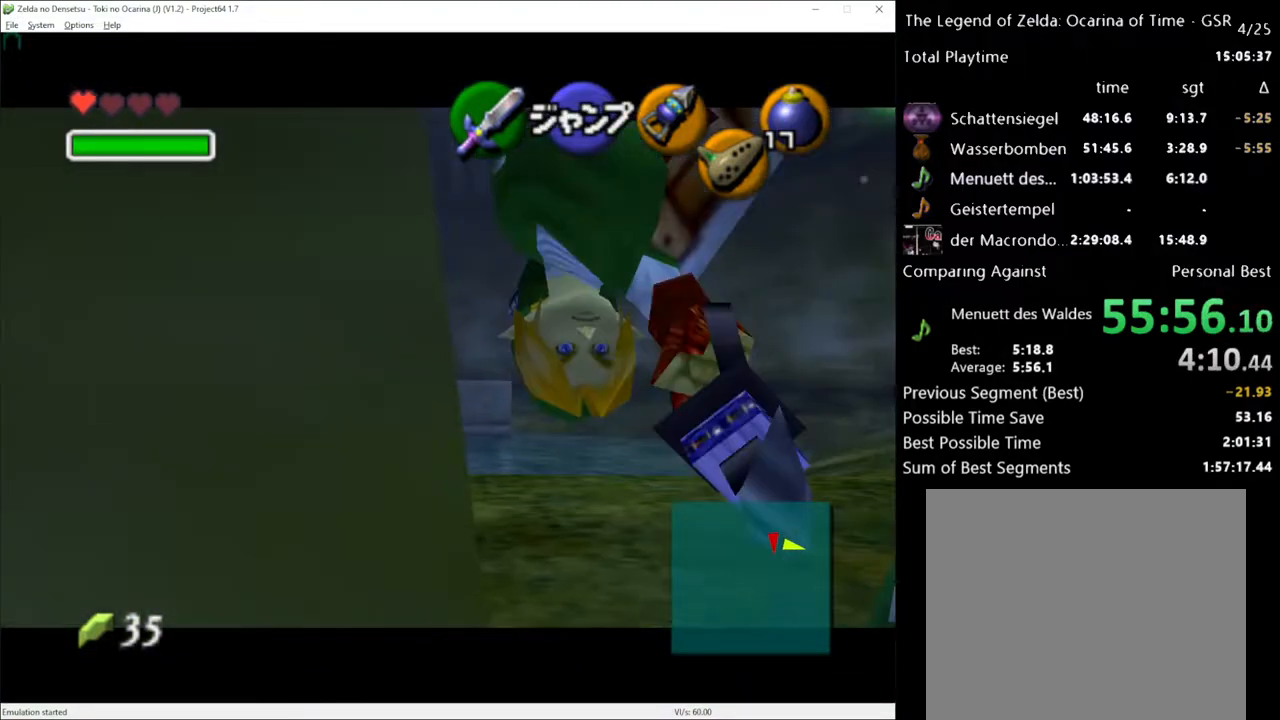
{"dt_ms": 500, "buttons": ["L1"], "left_stick": "down", "right_stick": "center", "events": [[367, "A", "down"], [483, "A", "up"]]}
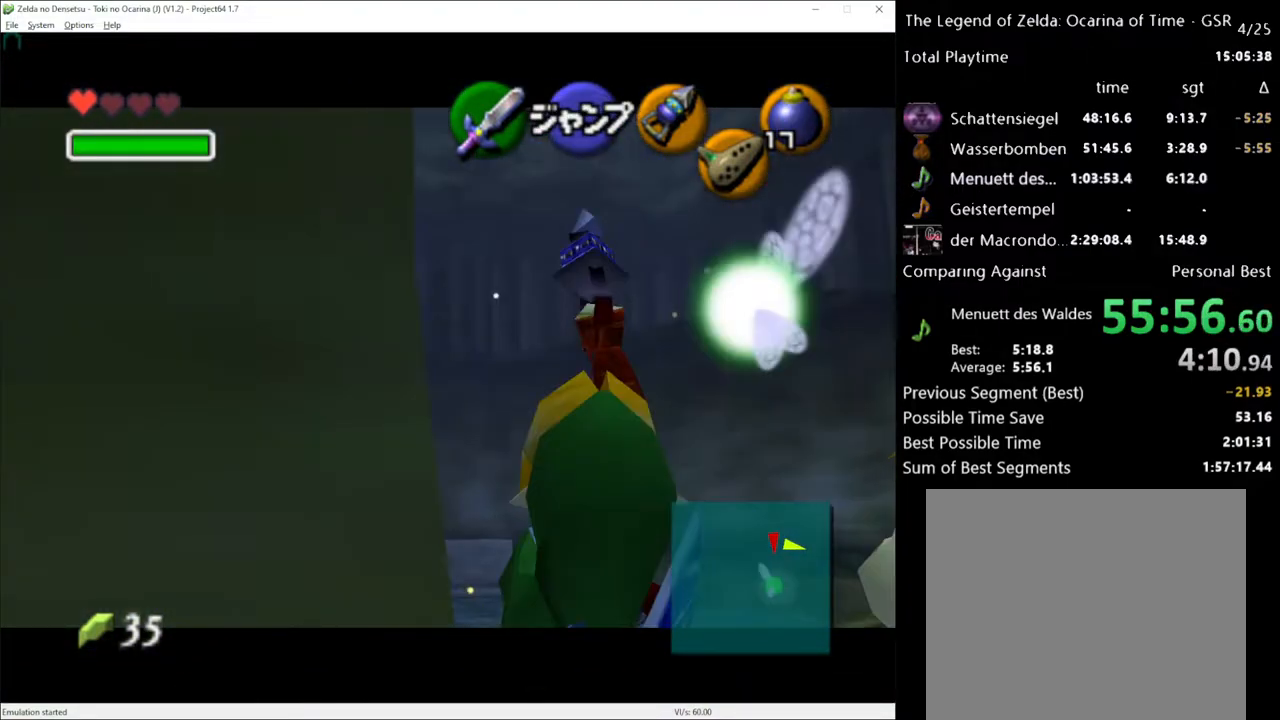
{"dt_ms": 500, "buttons": ["L1"], "left_stick": "down", "right_stick": "center", "events": []}
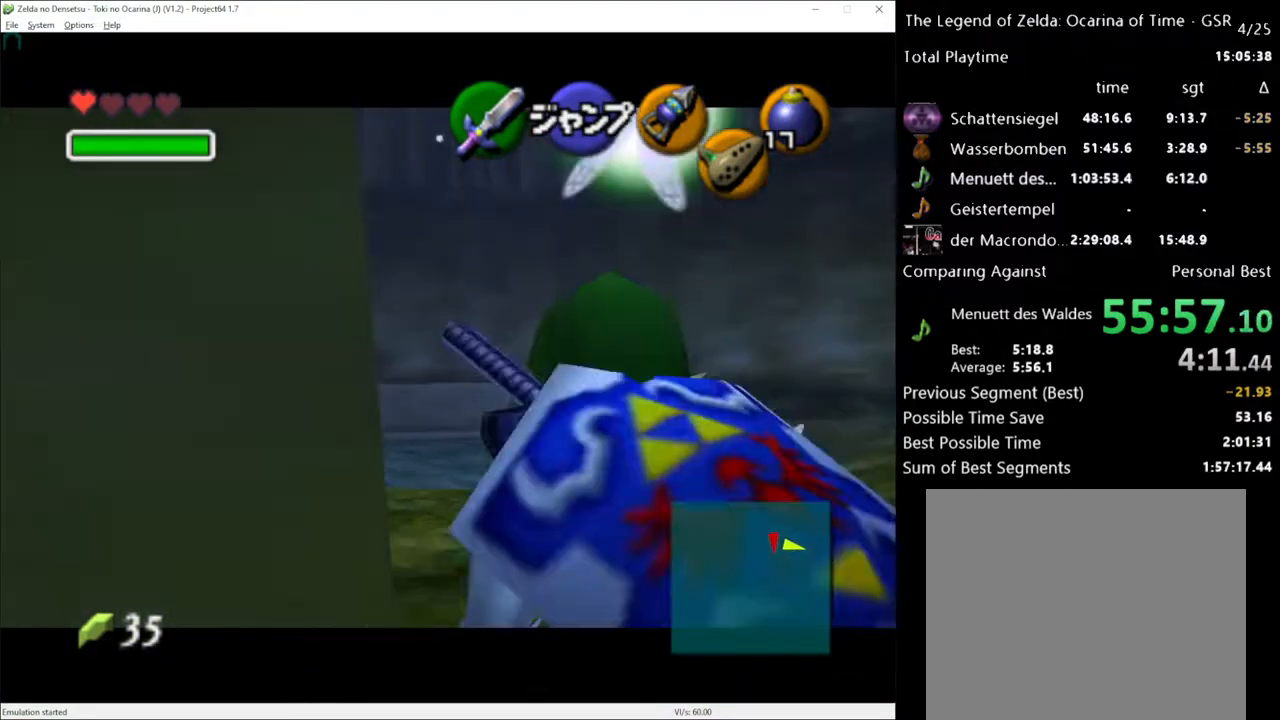
{"dt_ms": 500, "buttons": ["L1"], "left_stick": "down", "right_stick": "center", "events": [[83, "A", "down"], [200, "A", "up"]]}